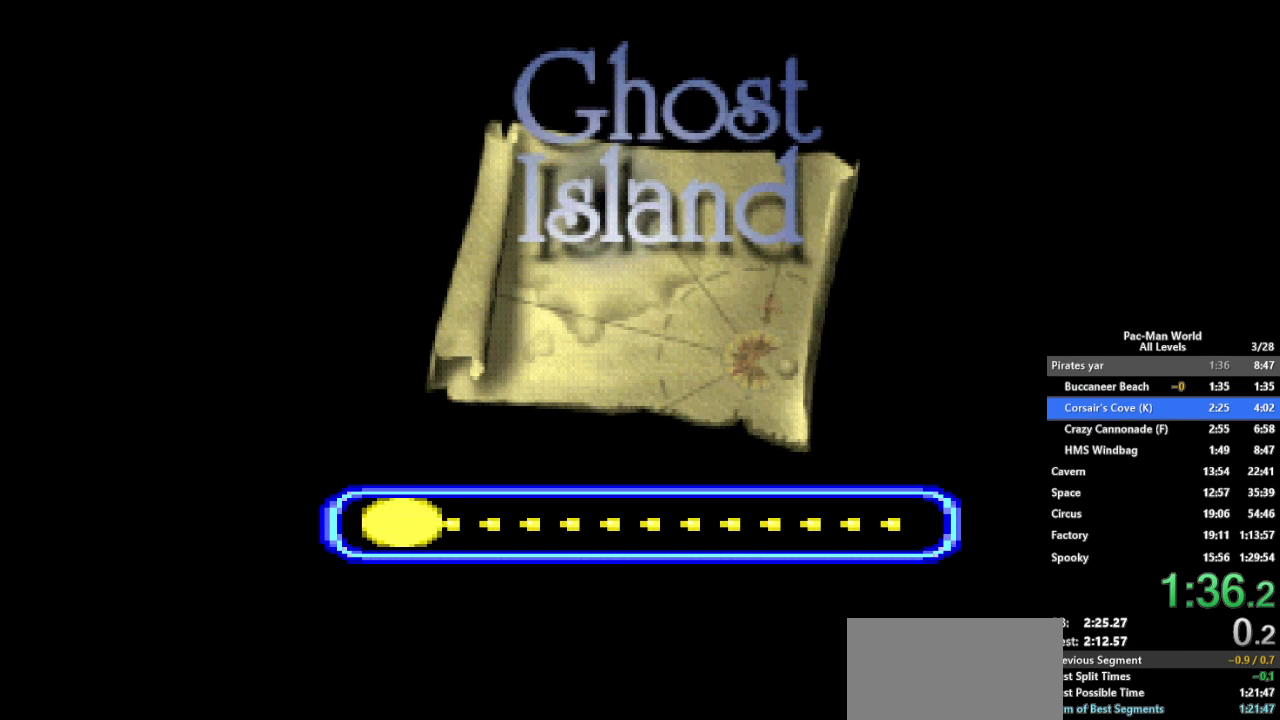
Gameplay with a controller (Xbox layout); each line is a JSON object with the inputs held at the frame after it. "events" lists button and stick changes between this image and that frame as [ms after this image, input, new state], when the widget could be followed in between. Not read: HOME L1 L2 L3 R2 R3 SELECT.
{"buttons": [], "left_stick": "center", "right_stick": "center", "events": []}
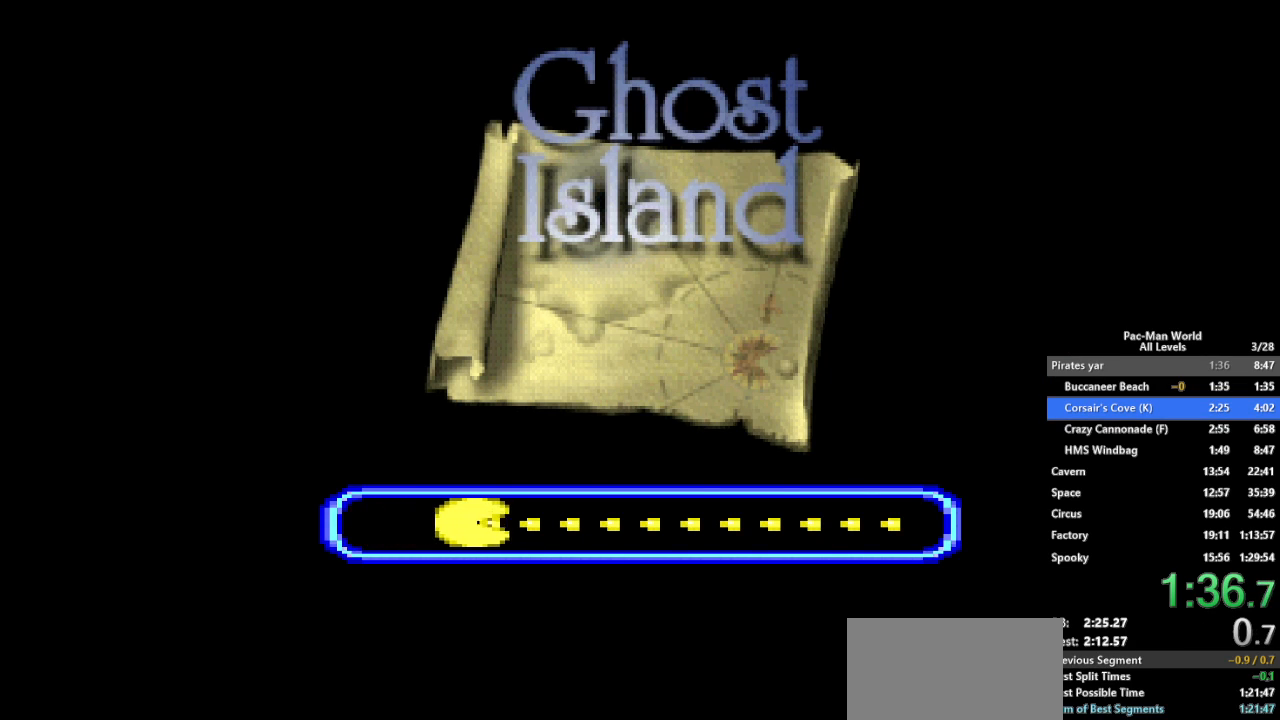
{"buttons": [], "left_stick": "center", "right_stick": "center", "events": []}
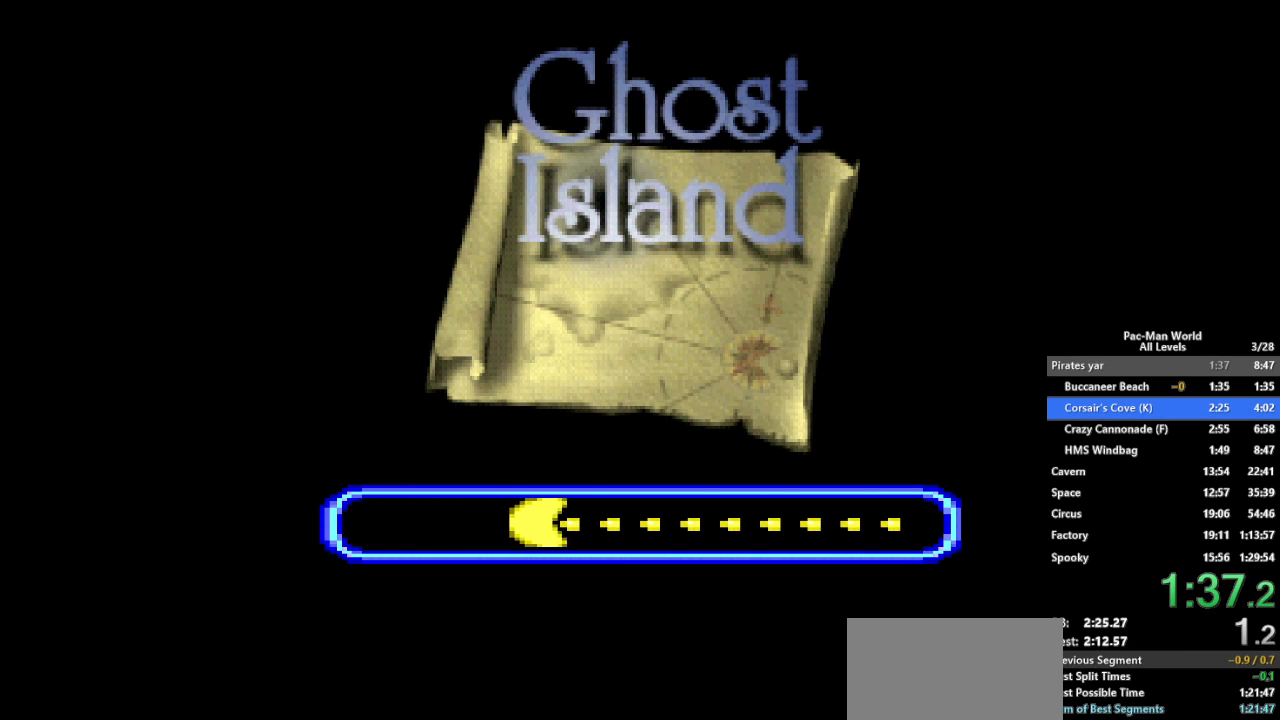
{"buttons": [], "left_stick": "center", "right_stick": "center", "events": []}
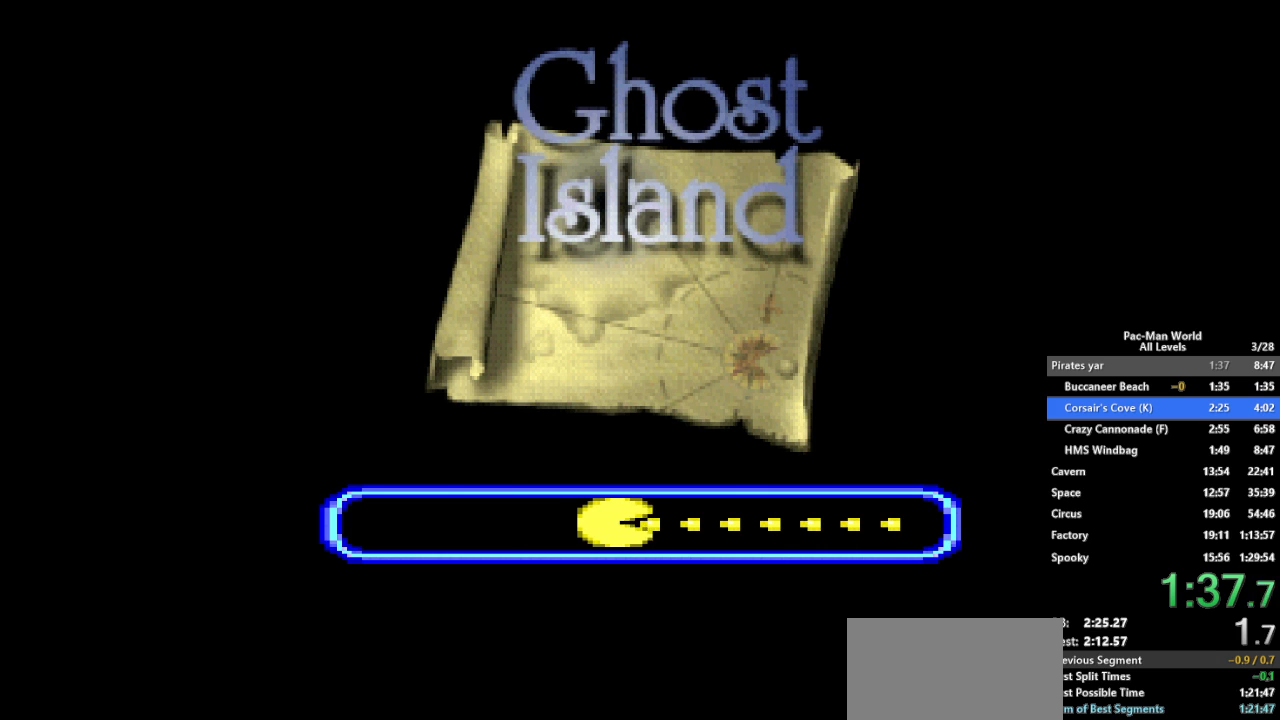
{"buttons": [], "left_stick": "center", "right_stick": "center", "events": [[350, "A", "down"], [433, "A", "up"]]}
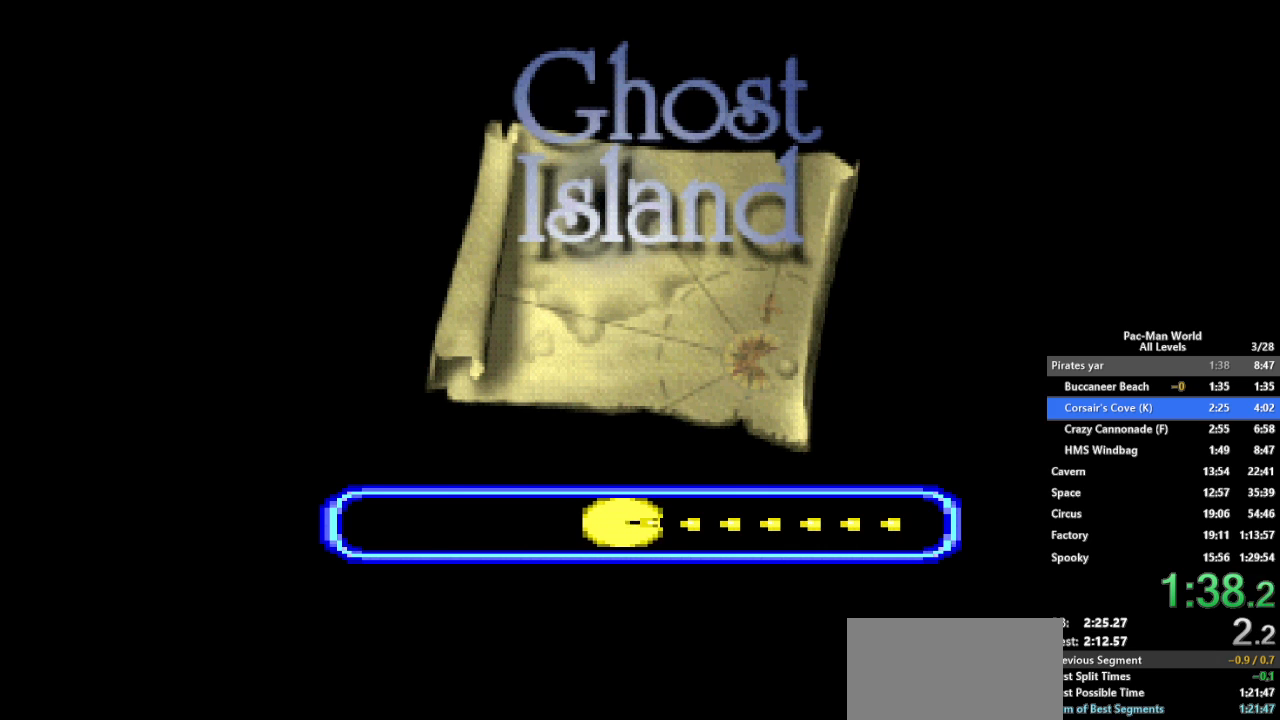
{"buttons": [], "left_stick": "center", "right_stick": "center", "events": []}
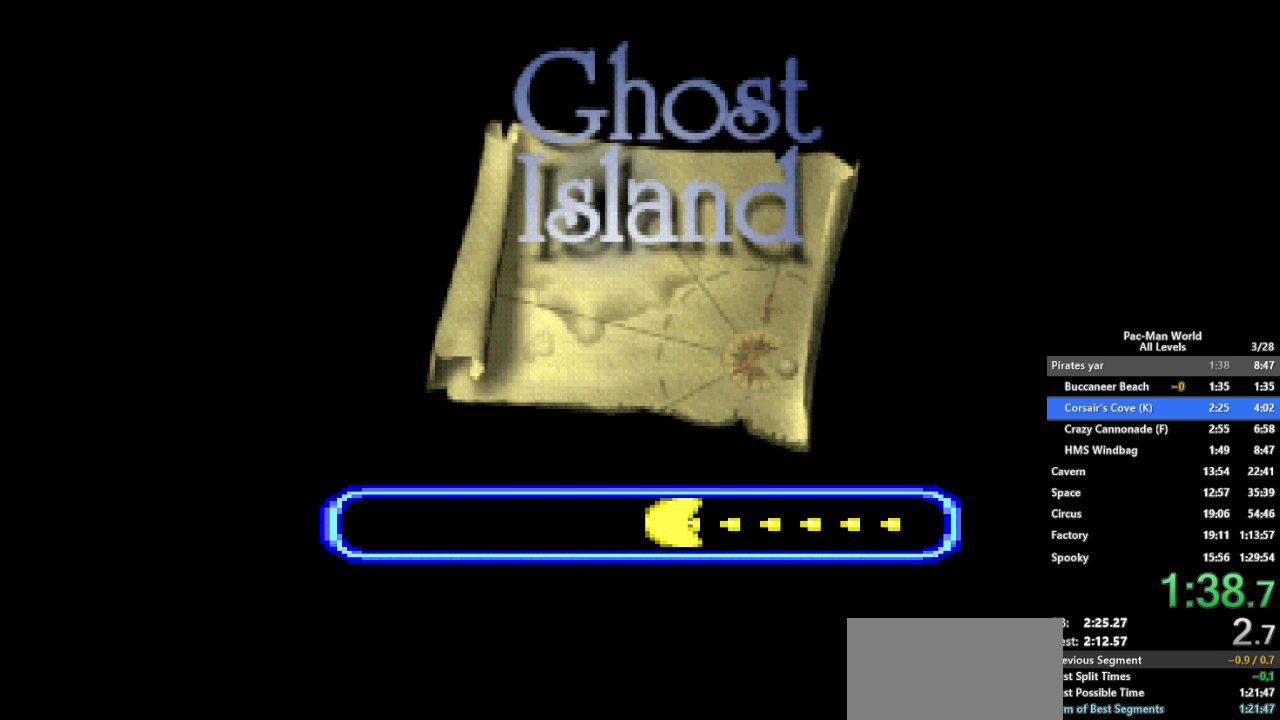
{"buttons": [], "left_stick": "center", "right_stick": "center", "events": []}
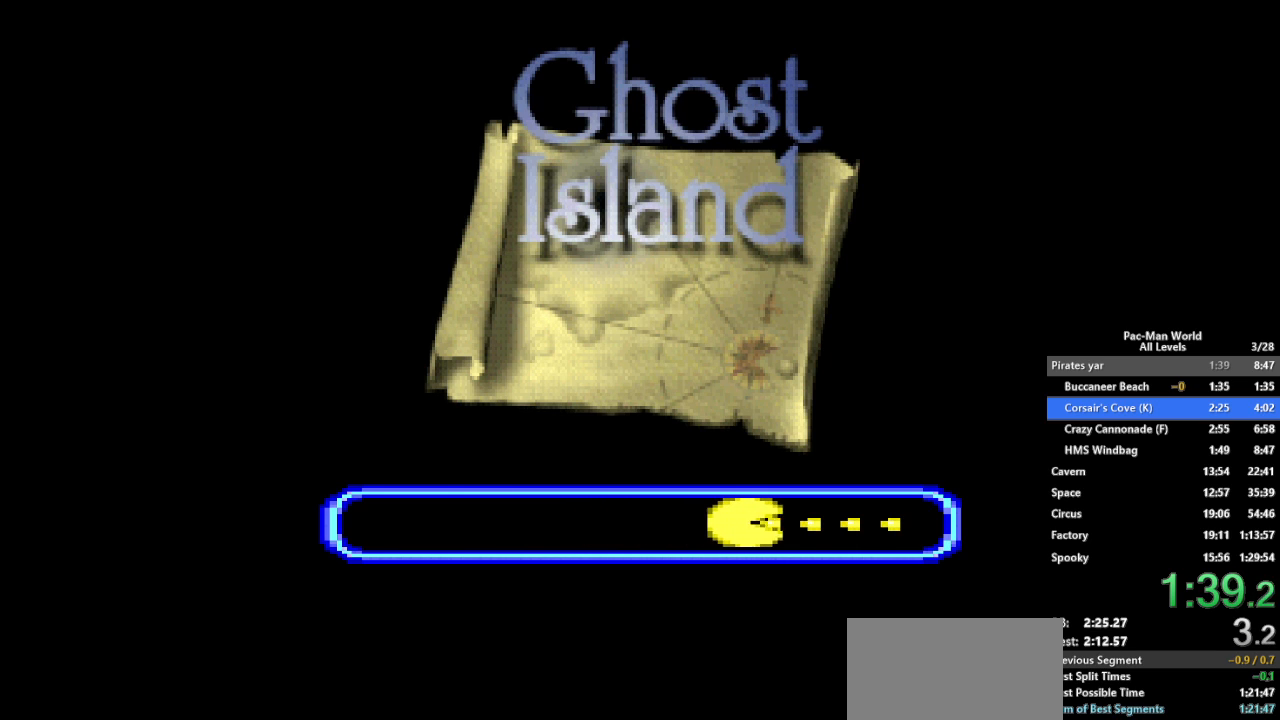
{"buttons": [], "left_stick": "center", "right_stick": "center", "events": []}
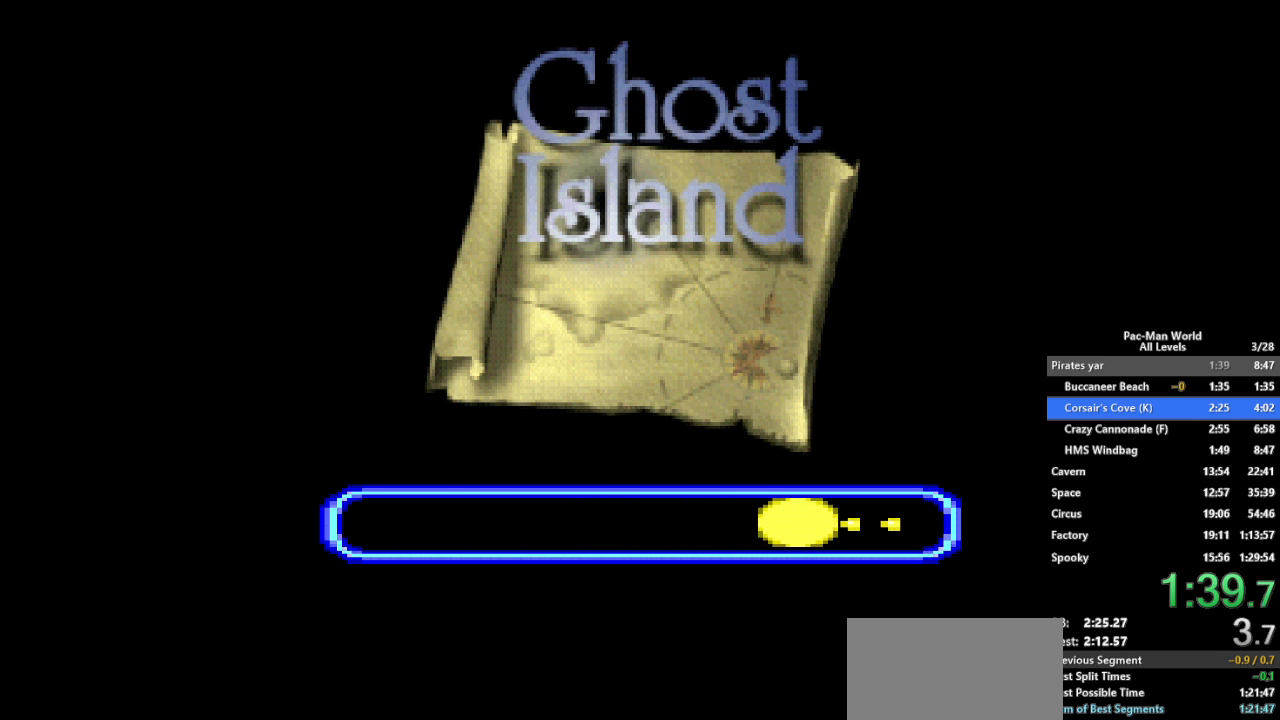
{"buttons": [], "left_stick": "center", "right_stick": "center", "events": []}
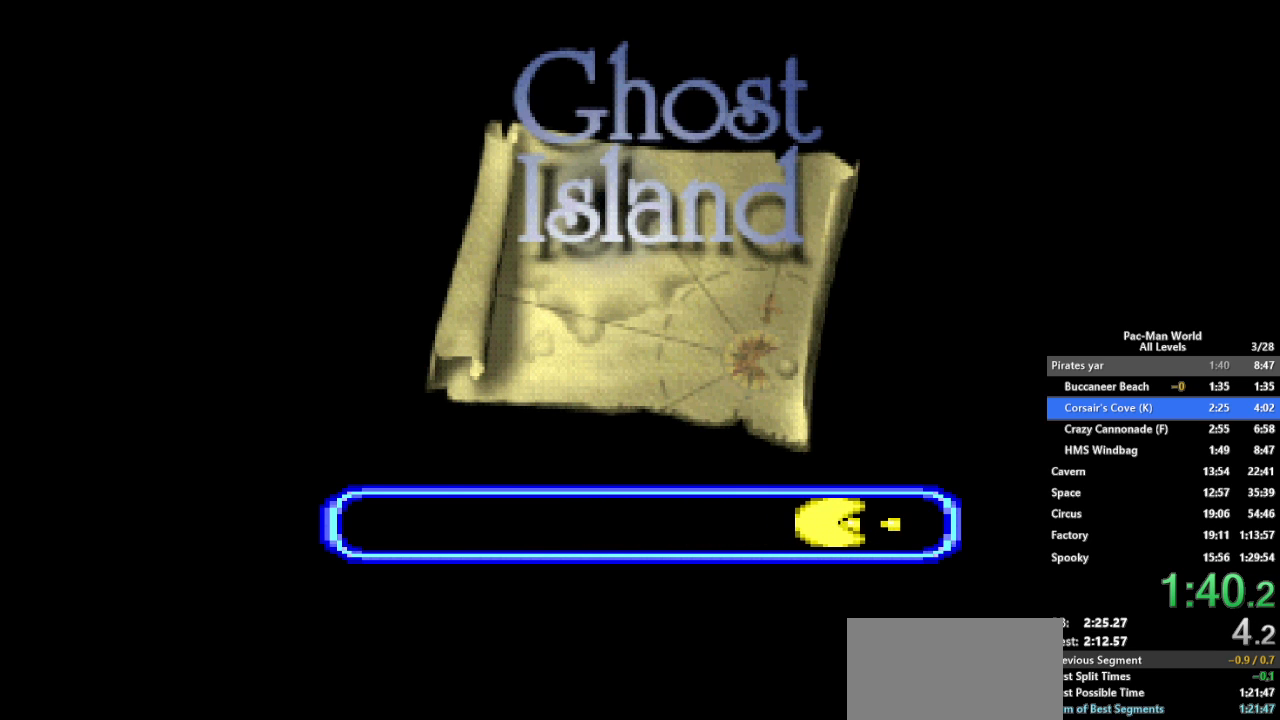
{"buttons": [], "left_stick": "center", "right_stick": "center", "events": []}
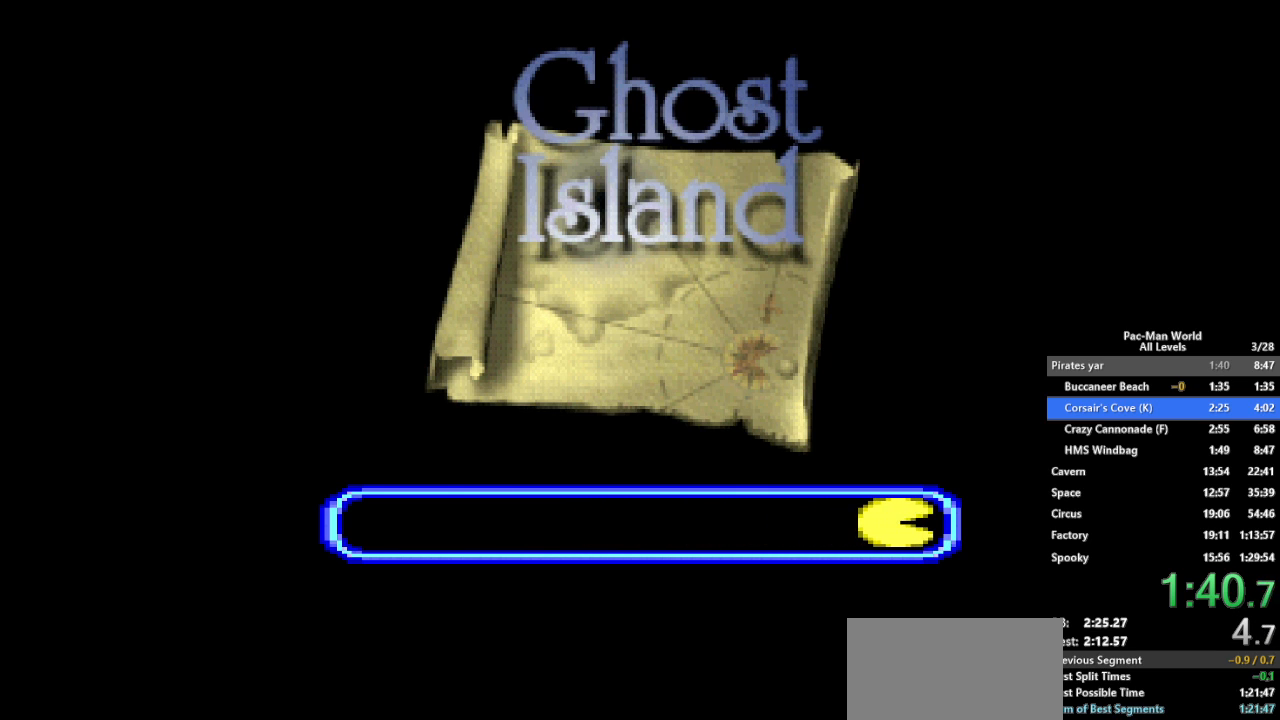
{"buttons": [], "left_stick": "center", "right_stick": "center", "events": []}
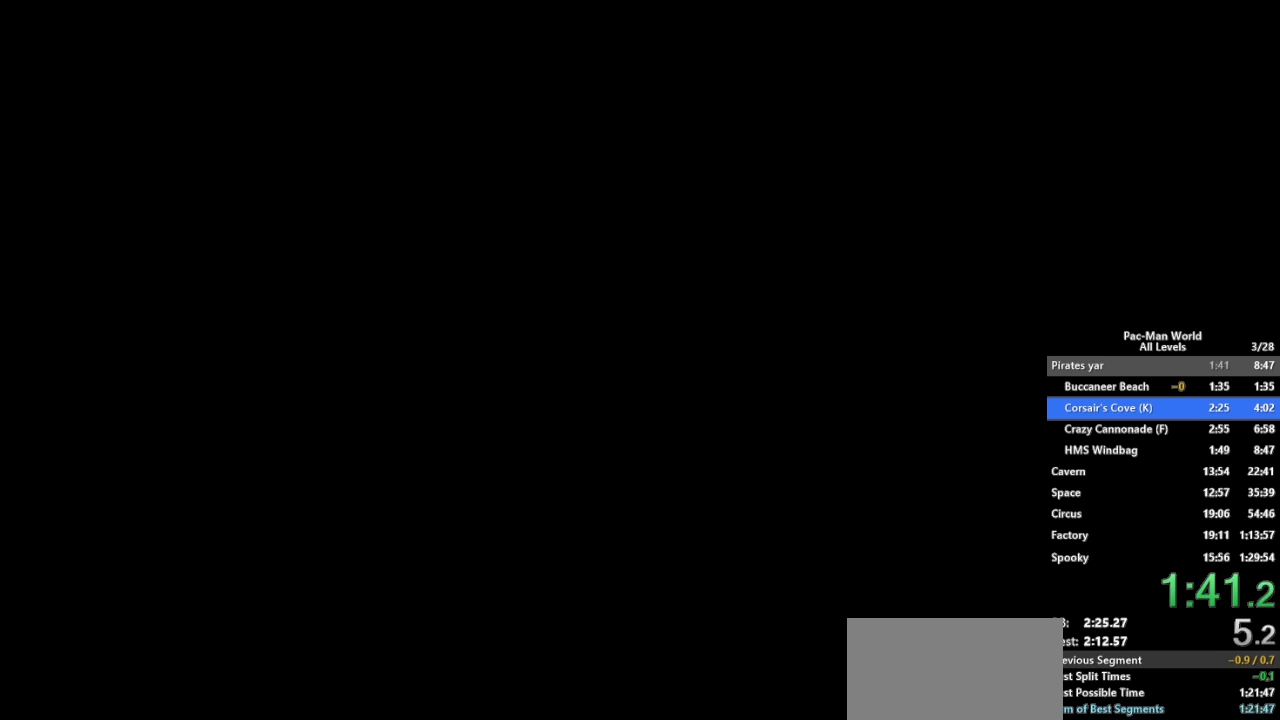
{"buttons": [], "left_stick": "down", "right_stick": "center", "events": [[250, "left_stick", "down"], [417, "left_stick", "right"], [483, "left_stick", "down"]]}
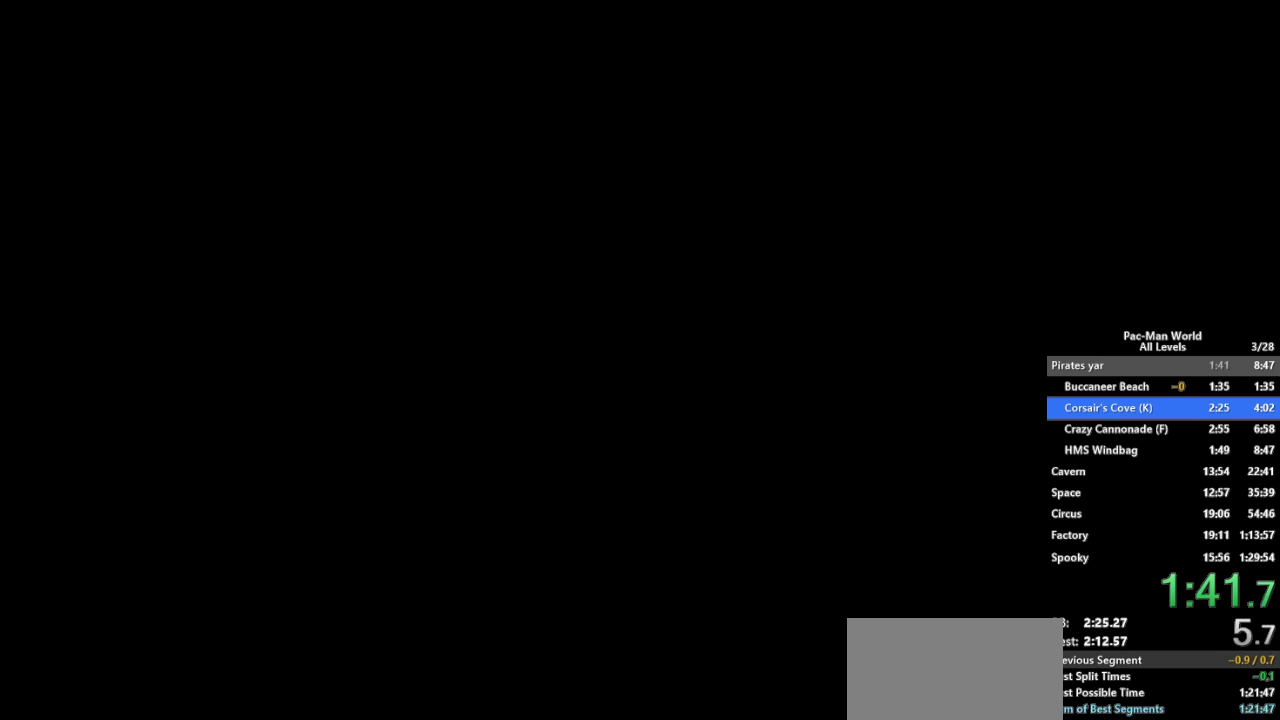
{"buttons": [], "left_stick": "down", "right_stick": "center", "events": [[350, "left_stick", "right"], [433, "left_stick", "down"]]}